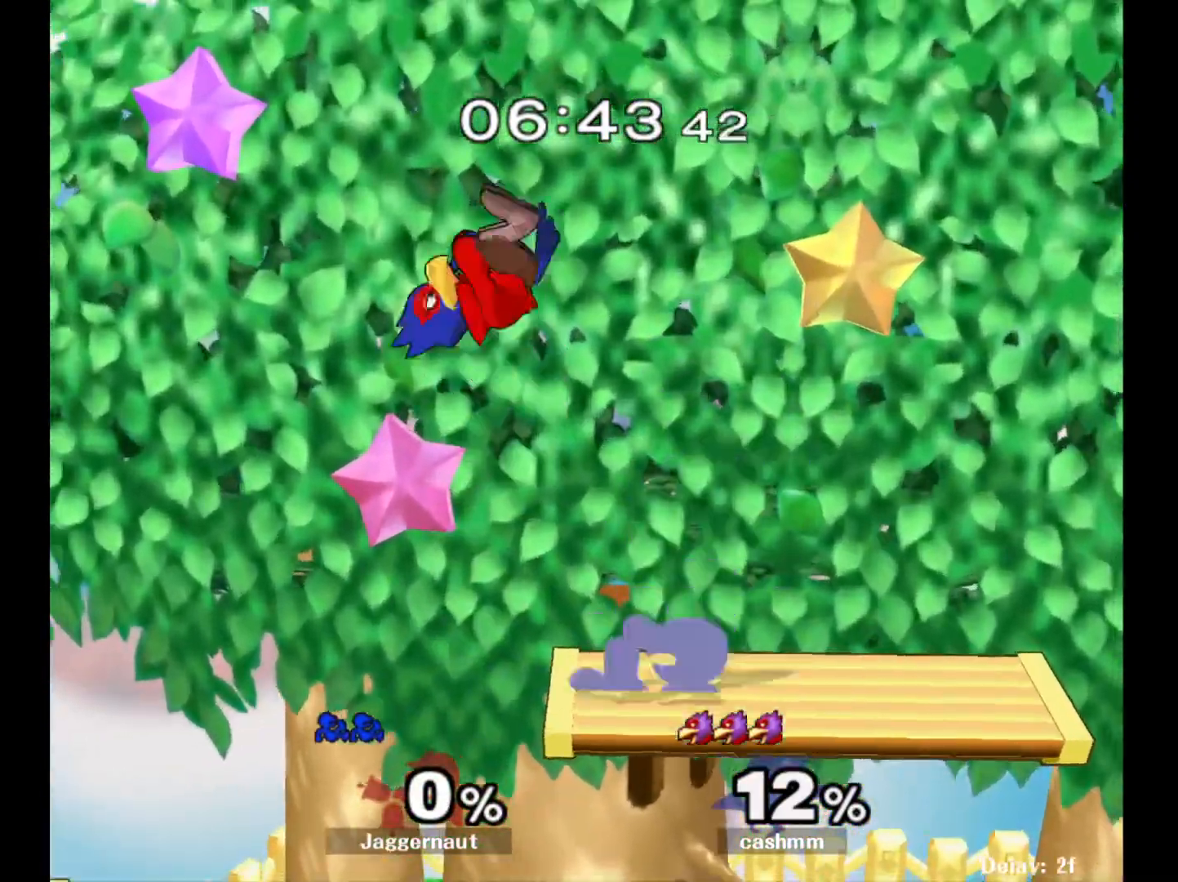
Gameplay with a controller (Nintendo layout); each line is a JSON object with the inputs held at the frame after it. "events" lists button and stick changes between this image and that frame as [ms after this image, input, new state], when the widget could be followed in between. Not read: L3 R3.
{"buttons": [], "left_stick": "left", "right_stick": "center", "events": [[33, "left_stick", "down"], [200, "left_stick", "up-left"], [233, "Y", "down"], [300, "A", "down"], [367, "Y", "up"], [383, "left_stick", "left"], [417, "A", "up"]]}
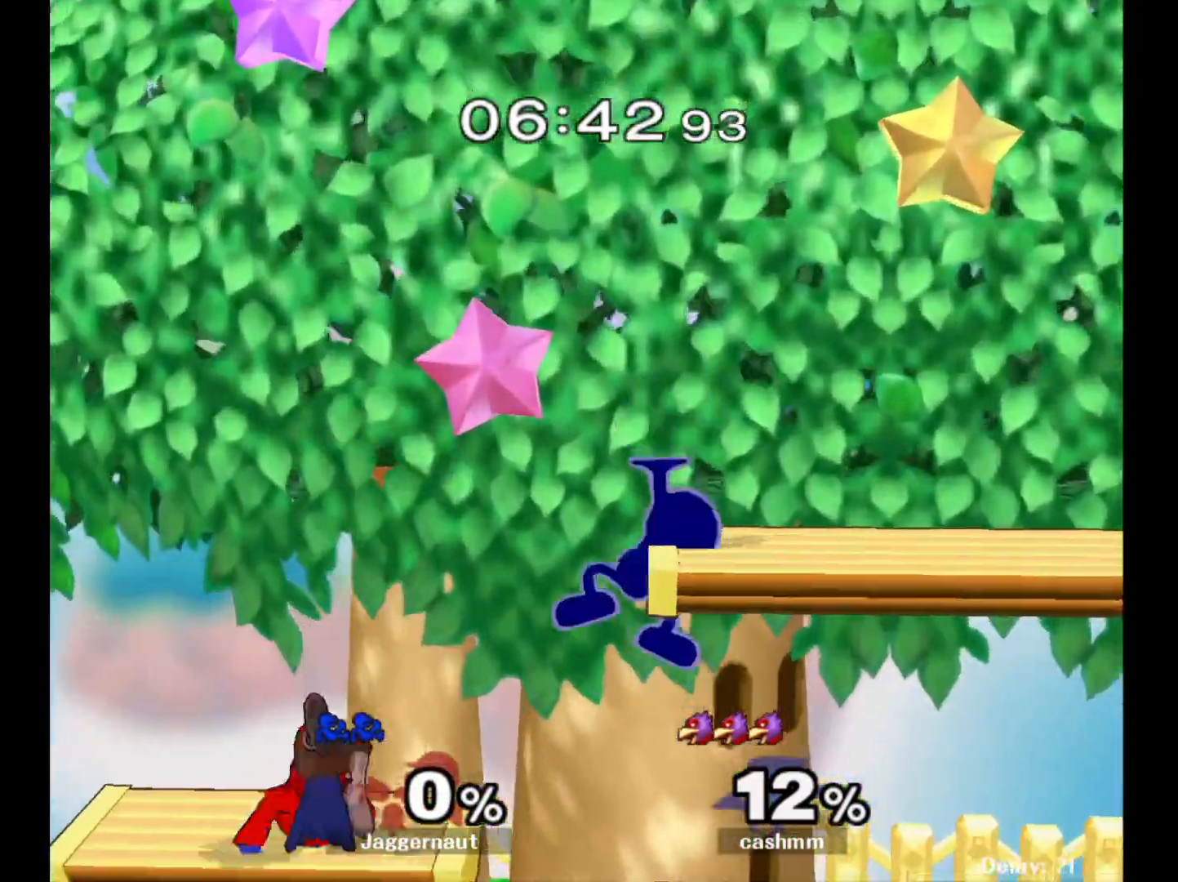
{"buttons": [], "left_stick": "down", "right_stick": "center", "events": [[50, "left_stick", "right"], [267, "left_stick", "down-right"], [367, "left_stick", "down"]]}
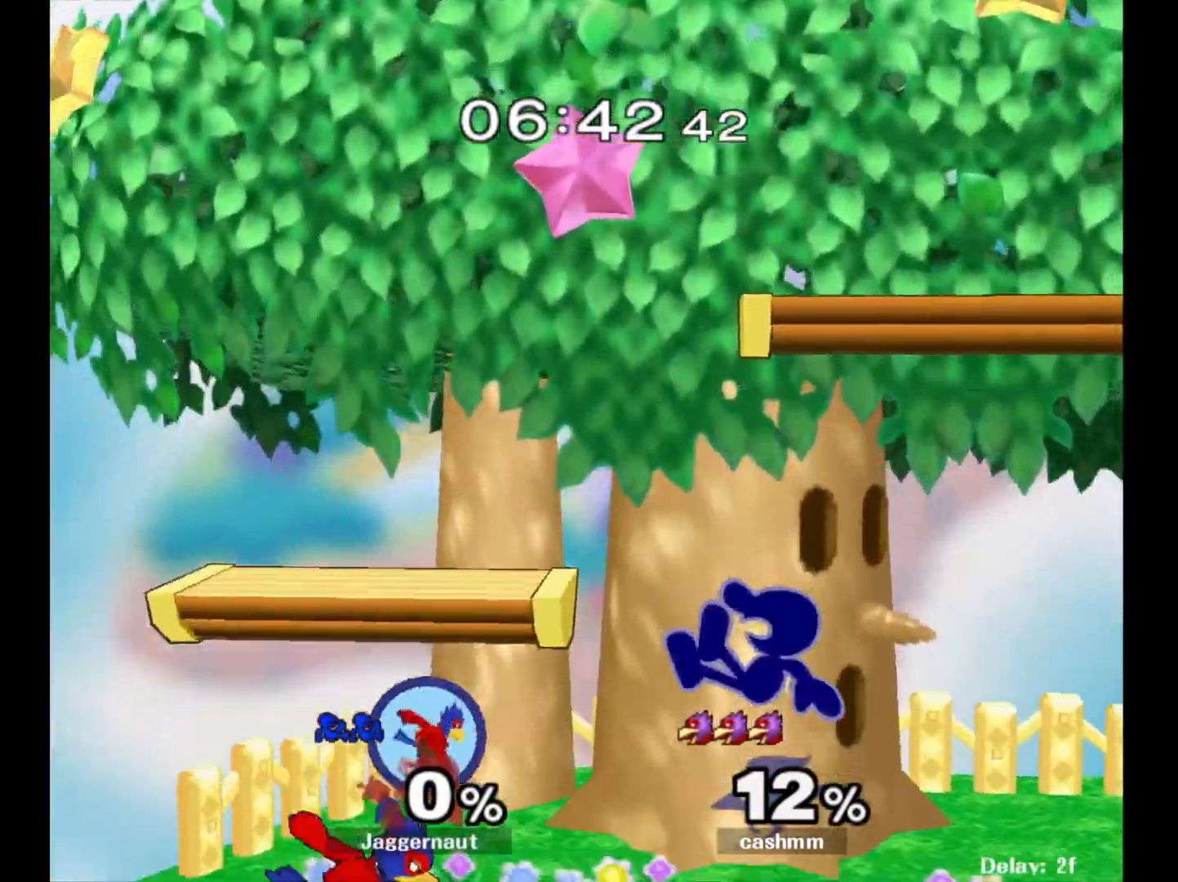
{"buttons": [], "left_stick": "up", "right_stick": "center", "events": [[67, "left_stick", "center"], [133, "left_stick", "up"]]}
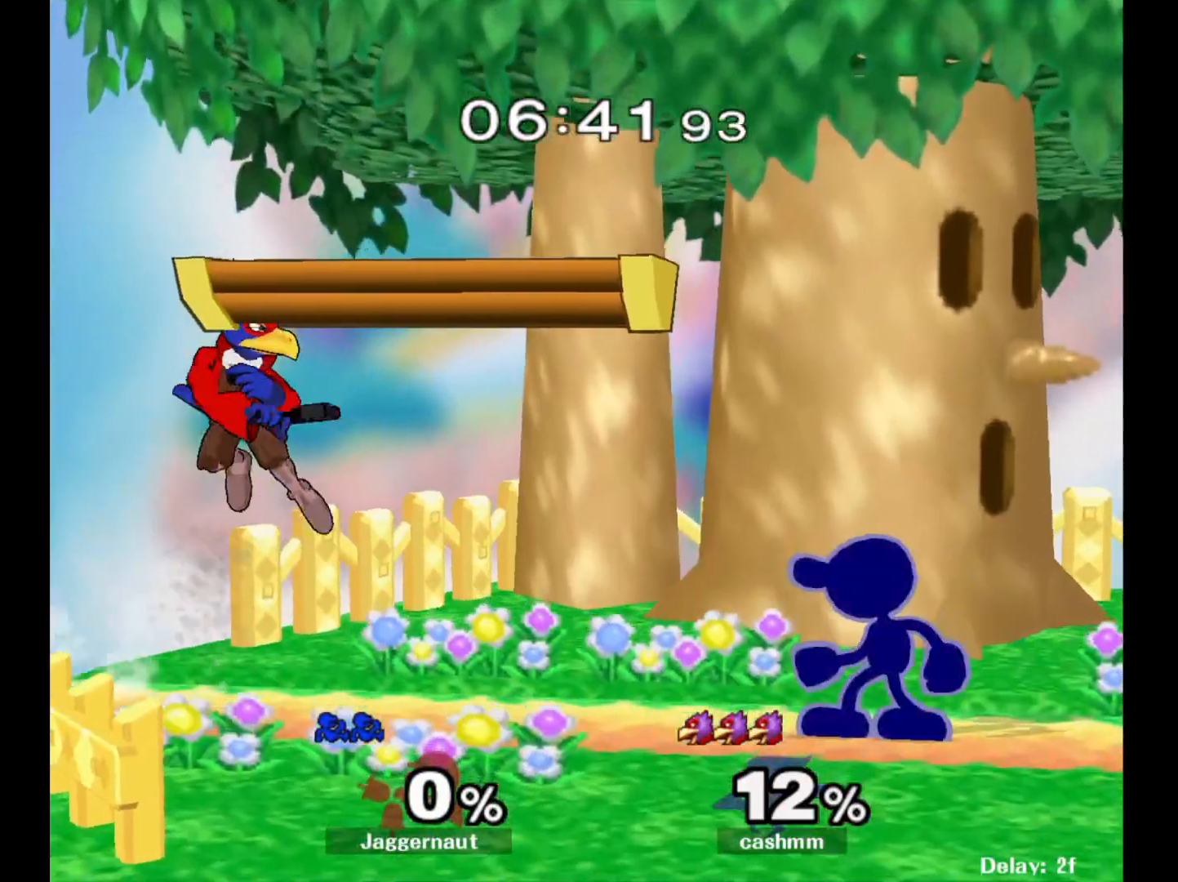
{"buttons": ["A"], "left_stick": "up-left", "right_stick": "center", "events": [[83, "left_stick", "up-left"], [500, "A", "down"]]}
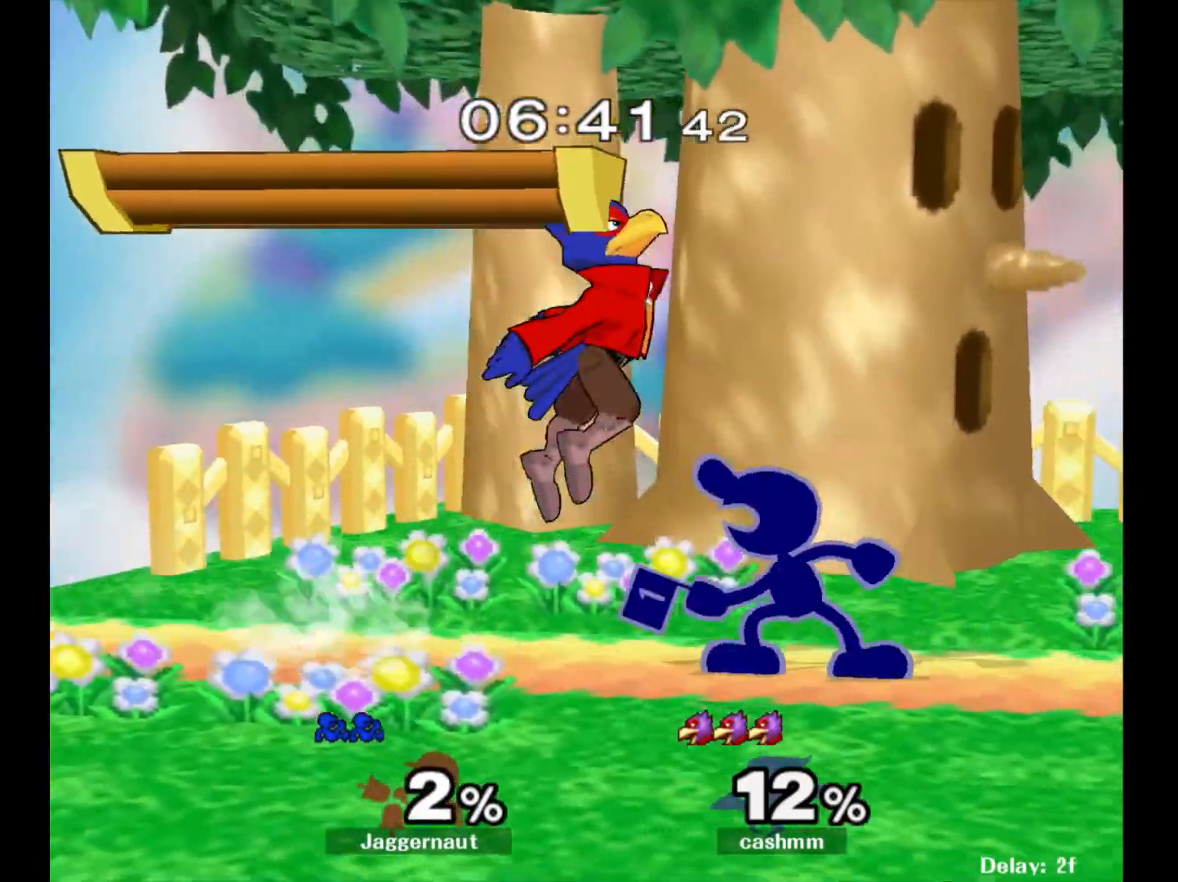
{"buttons": [], "left_stick": "center", "right_stick": "center", "events": [[117, "A", "up"], [133, "left_stick", "up"], [167, "A", "down"], [300, "A", "up"], [417, "left_stick", "center"]]}
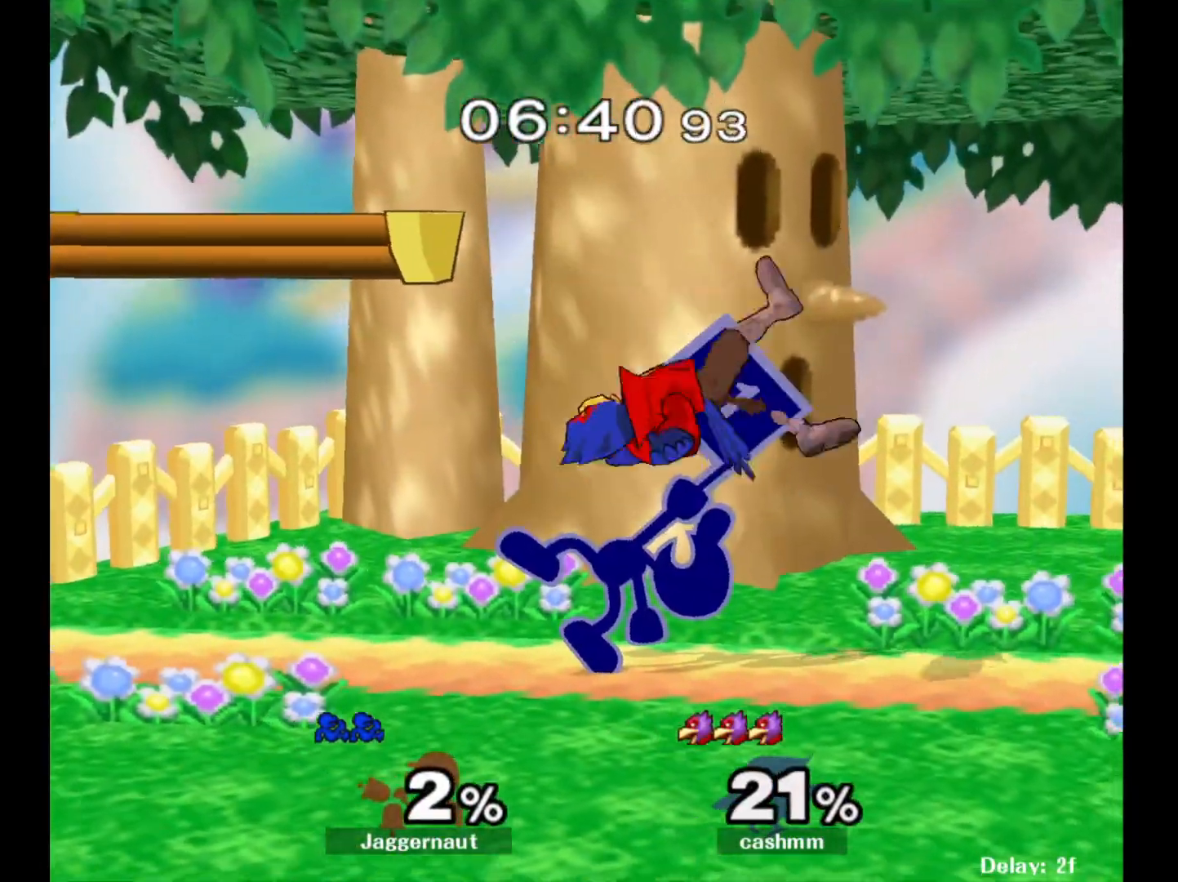
{"buttons": [], "left_stick": "center", "right_stick": "center", "events": [[83, "left_stick", "right"], [150, "left_stick", "center"], [167, "A", "down"], [300, "A", "up"]]}
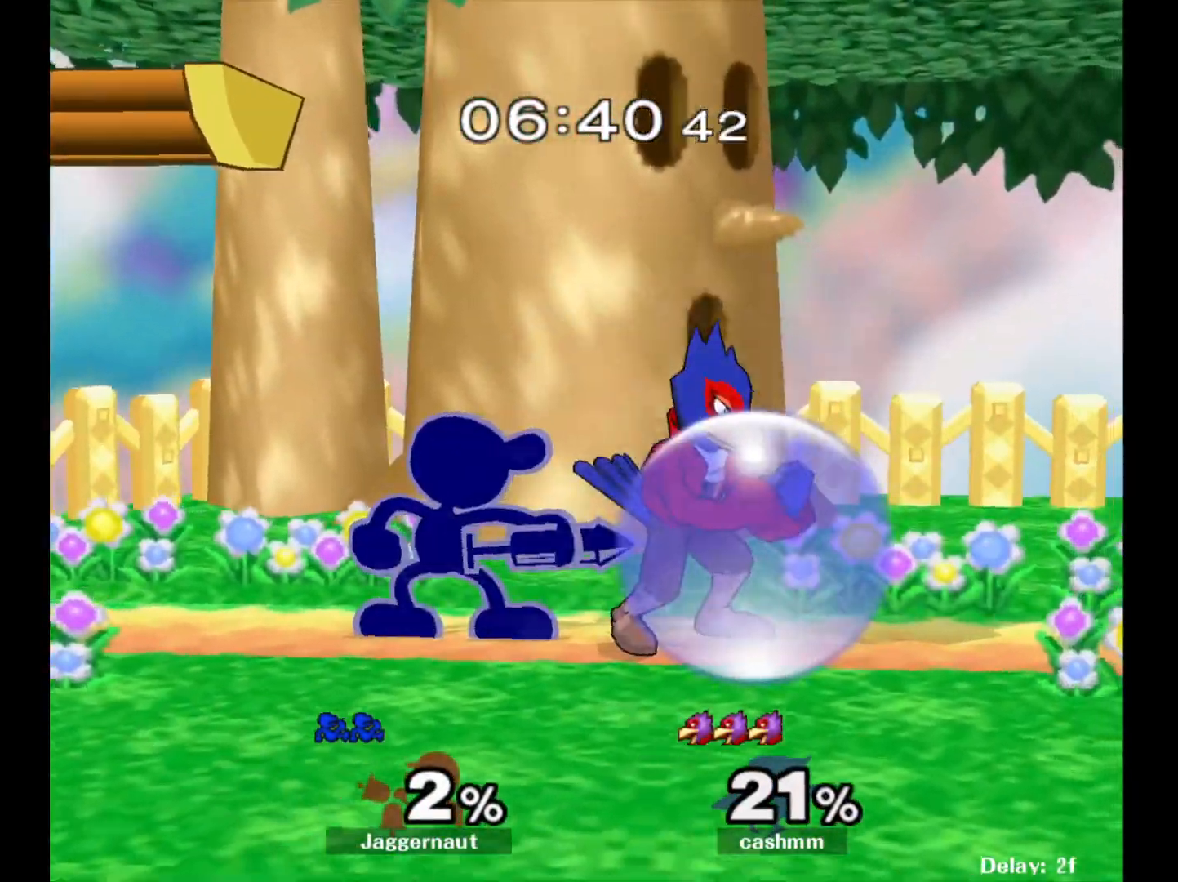
{"buttons": [], "left_stick": "center", "right_stick": "center", "events": [[17, "A", "down"], [167, "A", "up"], [367, "A", "down"], [500, "A", "up"]]}
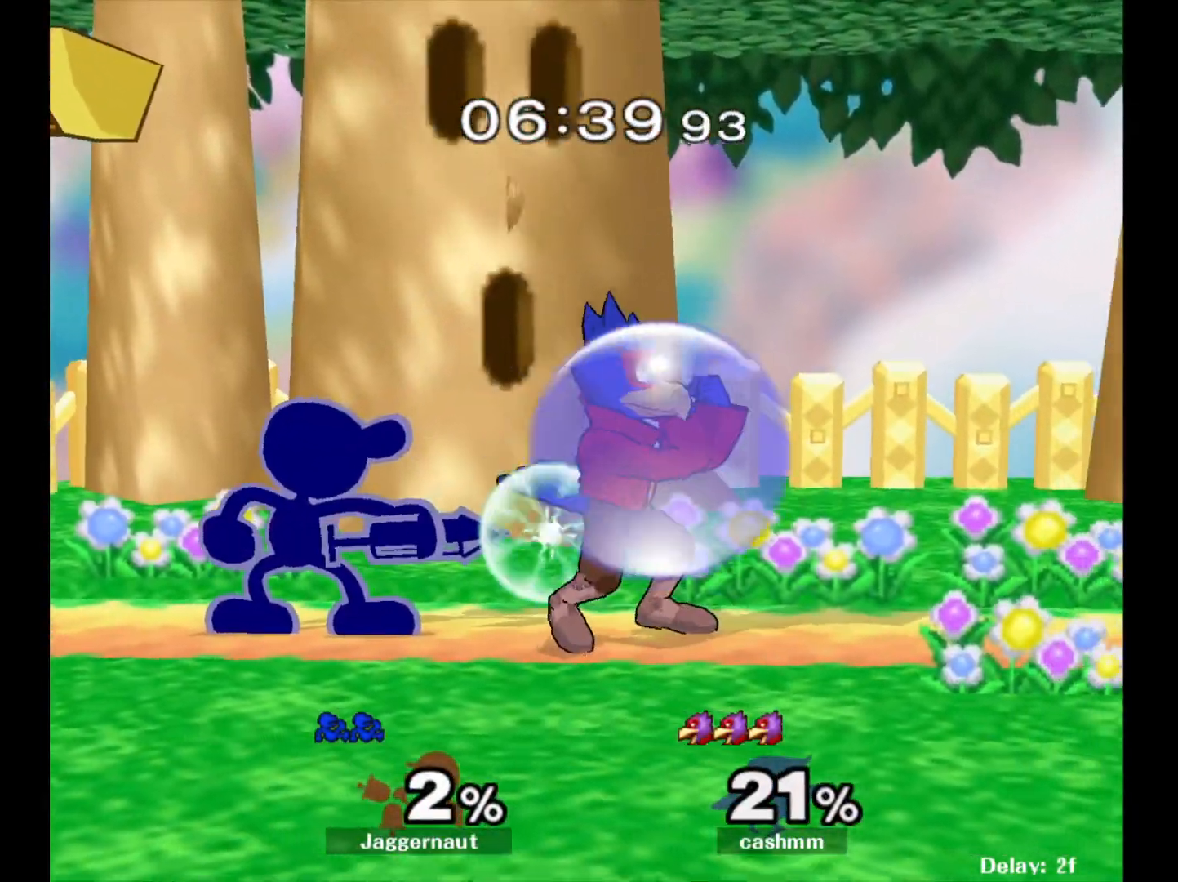
{"buttons": [], "left_stick": "center", "right_stick": "center", "events": [[217, "Z", "down"], [350, "Z", "up"]]}
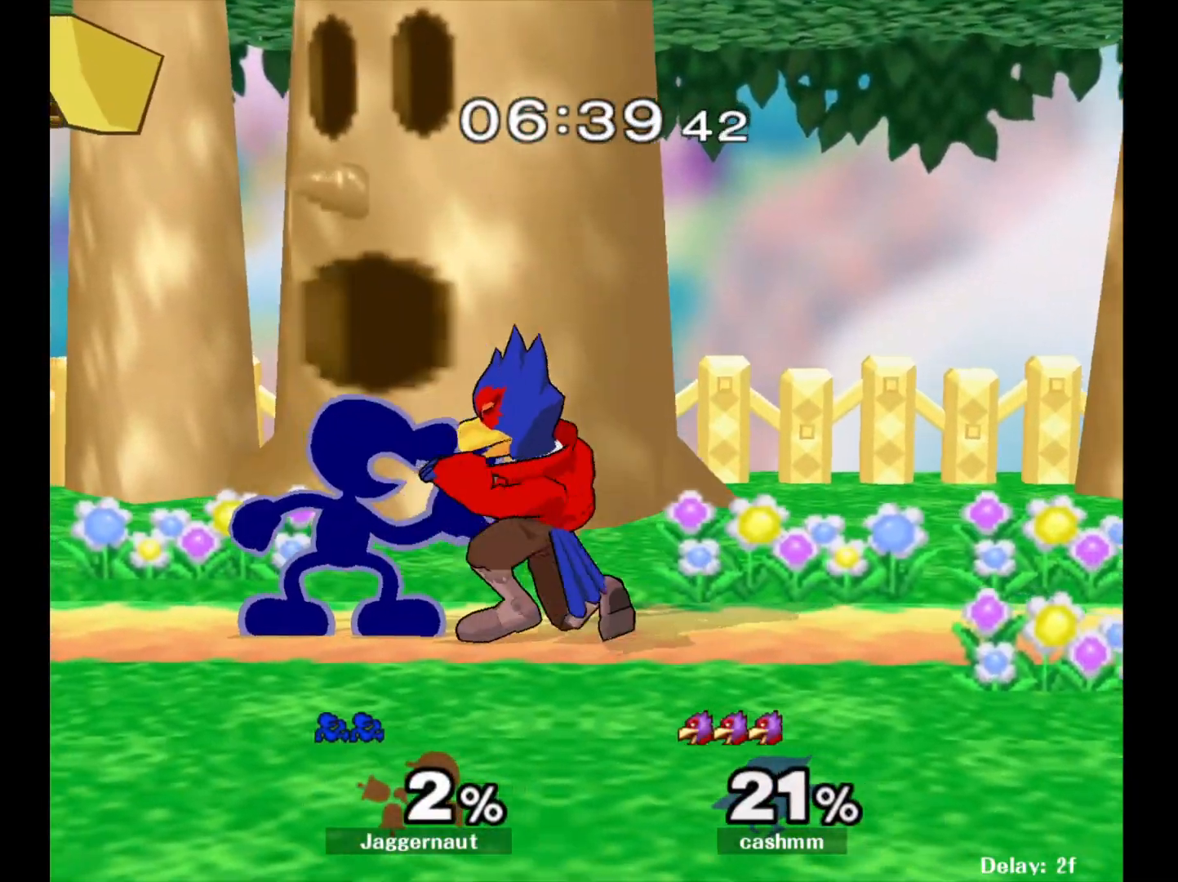
{"buttons": [], "left_stick": "center", "right_stick": "center", "events": [[67, "left_stick", "up"], [133, "left_stick", "center"]]}
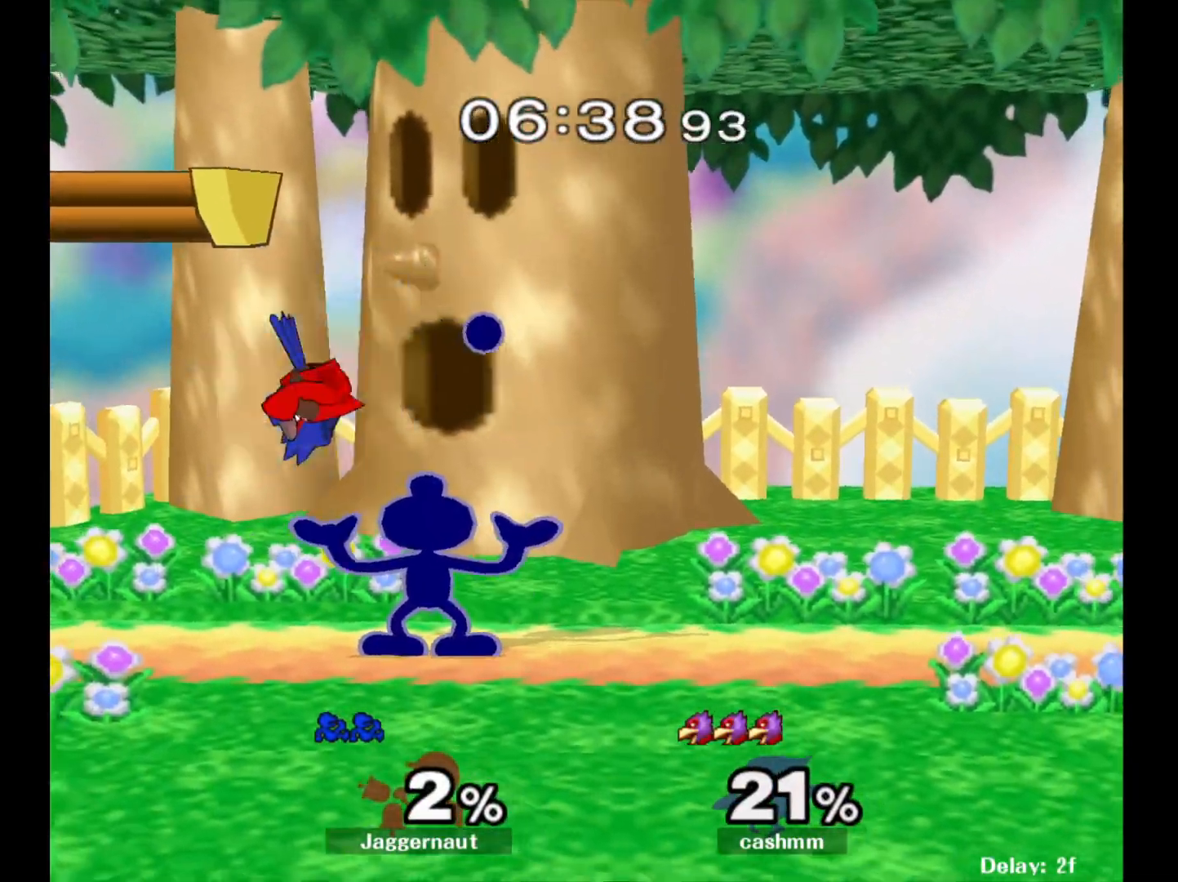
{"buttons": [], "left_stick": "center", "right_stick": "center", "events": []}
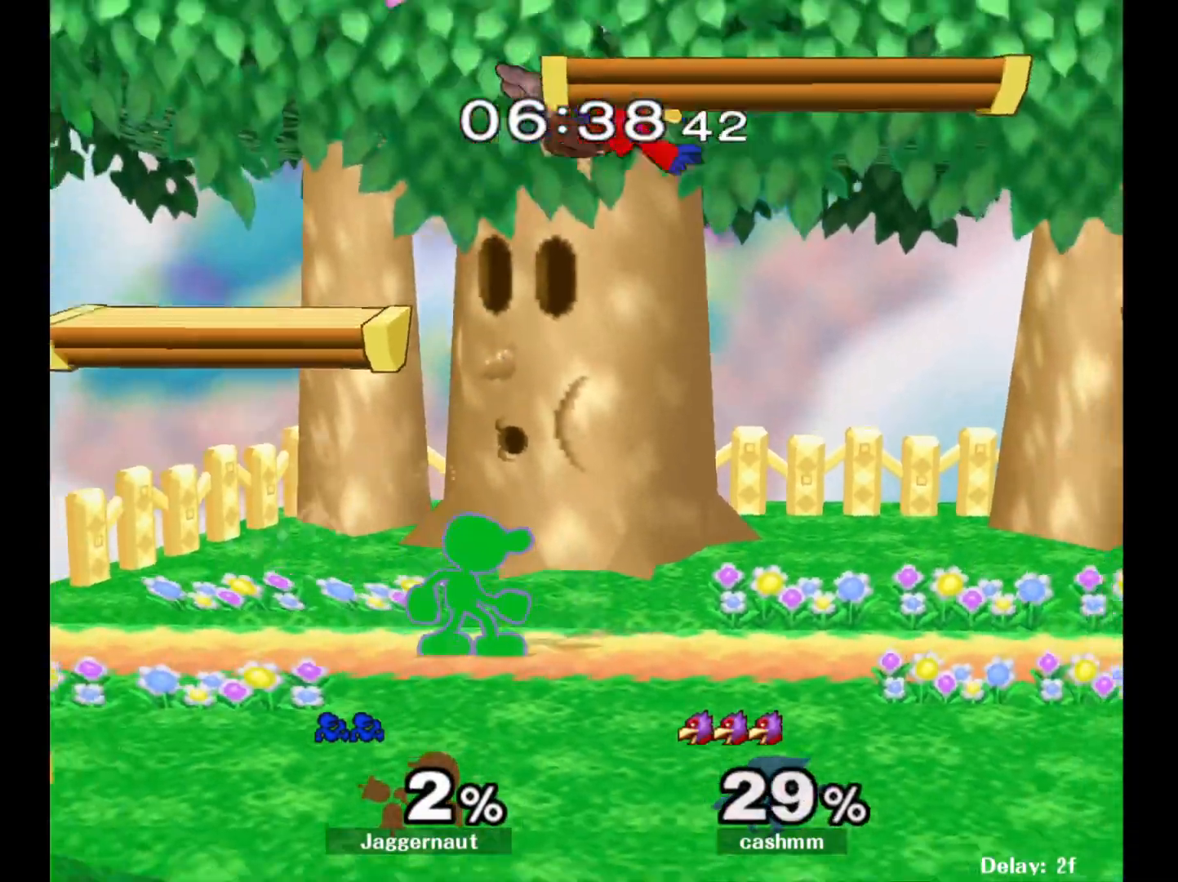
{"buttons": [], "left_stick": "right", "right_stick": "center", "events": [[83, "Y", "down"], [83, "left_stick", "right"], [167, "A", "down"], [367, "A", "up"], [367, "Y", "up"]]}
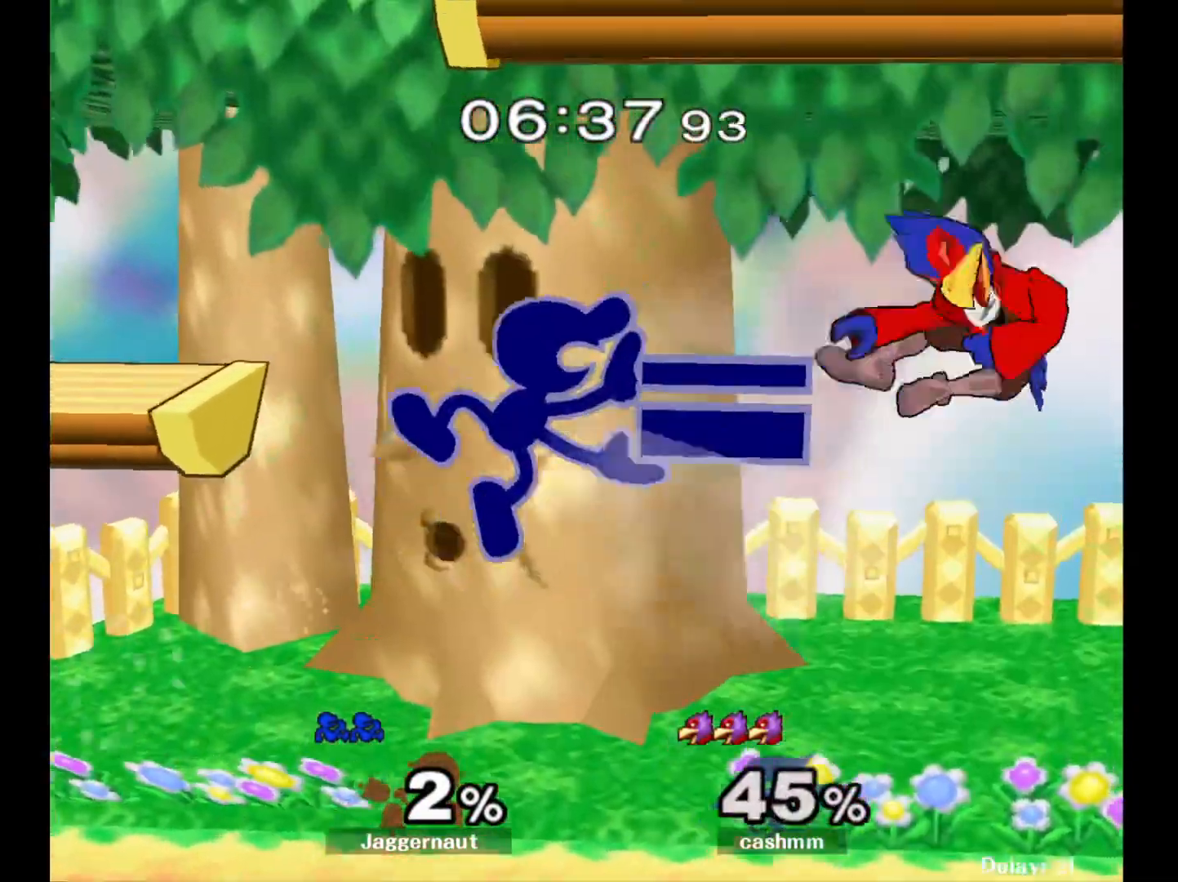
{"buttons": [], "left_stick": "right", "right_stick": "center", "events": []}
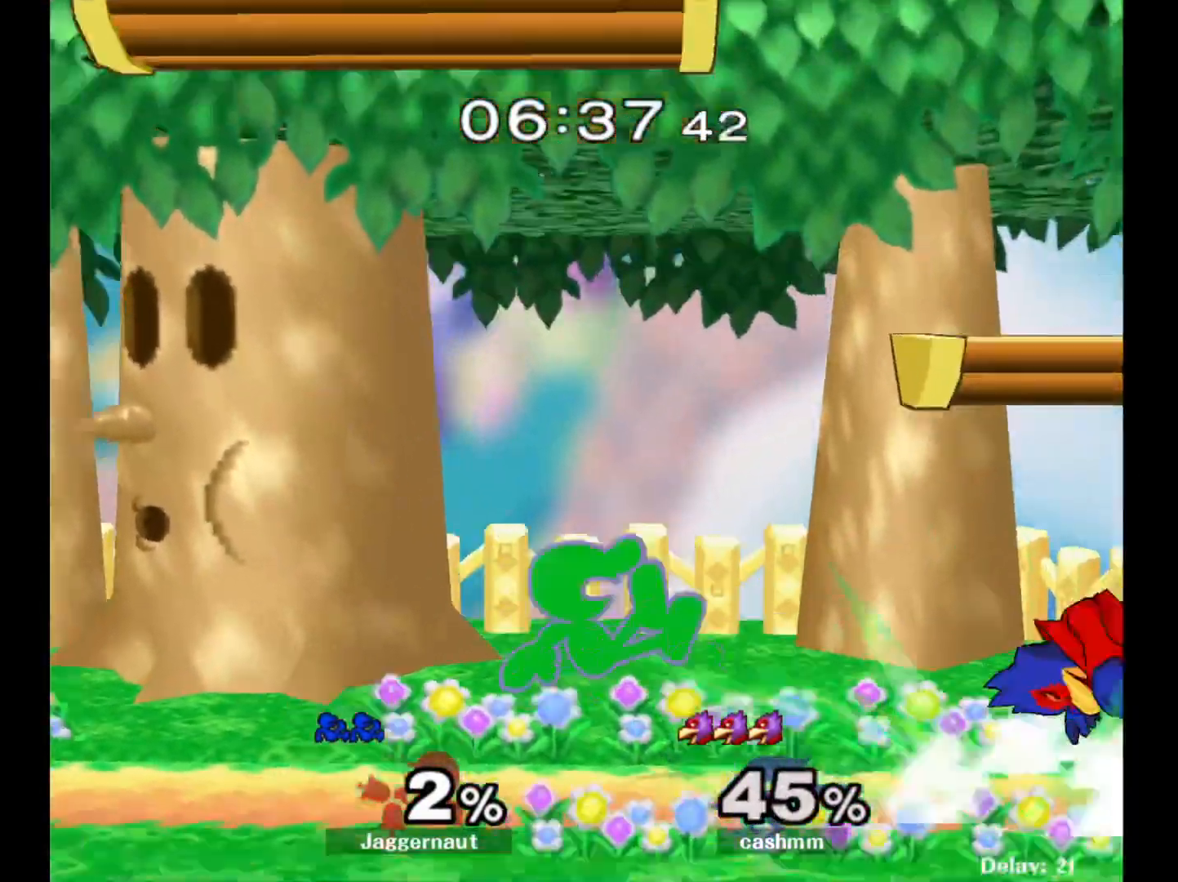
{"buttons": ["R1"], "left_stick": "center", "right_stick": "center", "events": [[67, "left_stick", "center"], [217, "left_stick", "right"], [333, "Y", "down"], [333, "left_stick", "down-left"], [417, "R1", "down"], [500, "Y", "up"], [500, "left_stick", "center"]]}
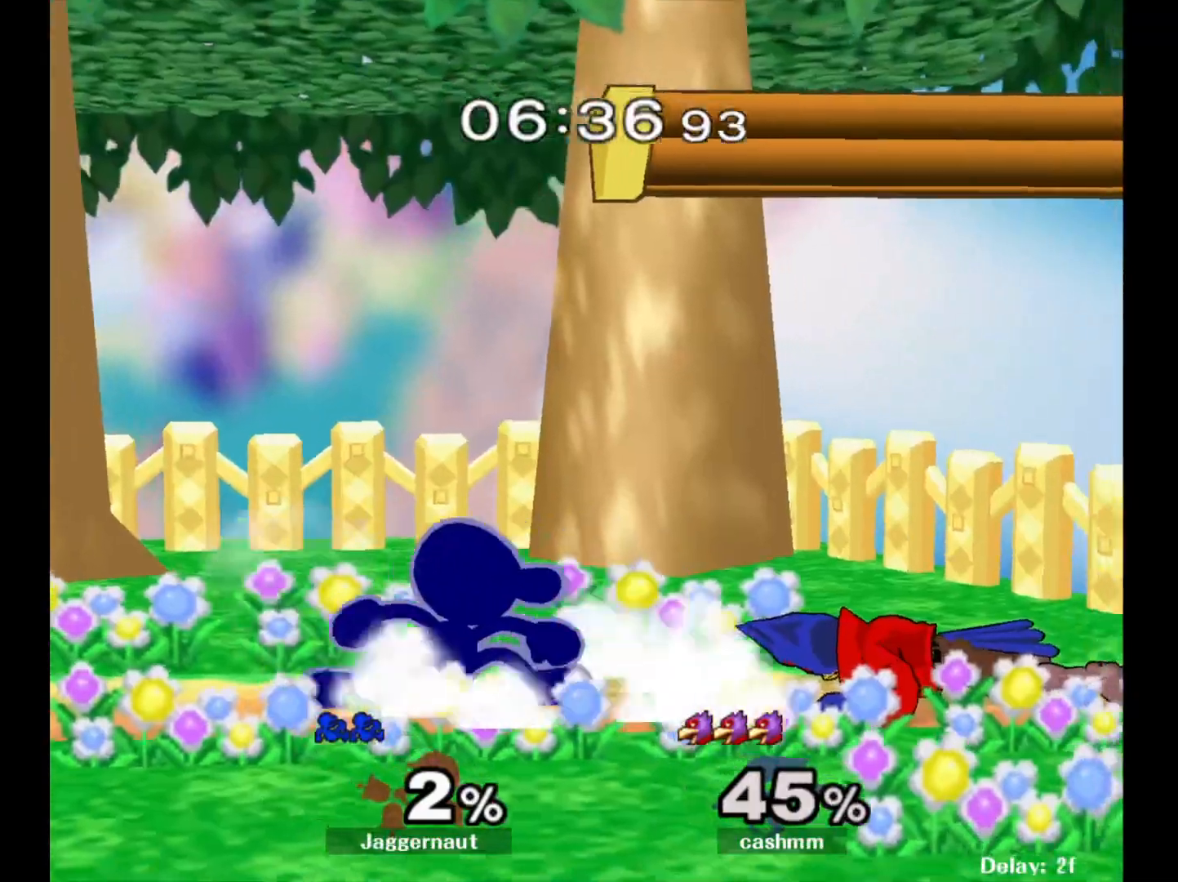
{"buttons": [], "left_stick": "down", "right_stick": "center", "events": [[33, "R1", "up"], [317, "left_stick", "right"], [333, "Y", "down"], [367, "Y", "up"], [483, "left_stick", "down"]]}
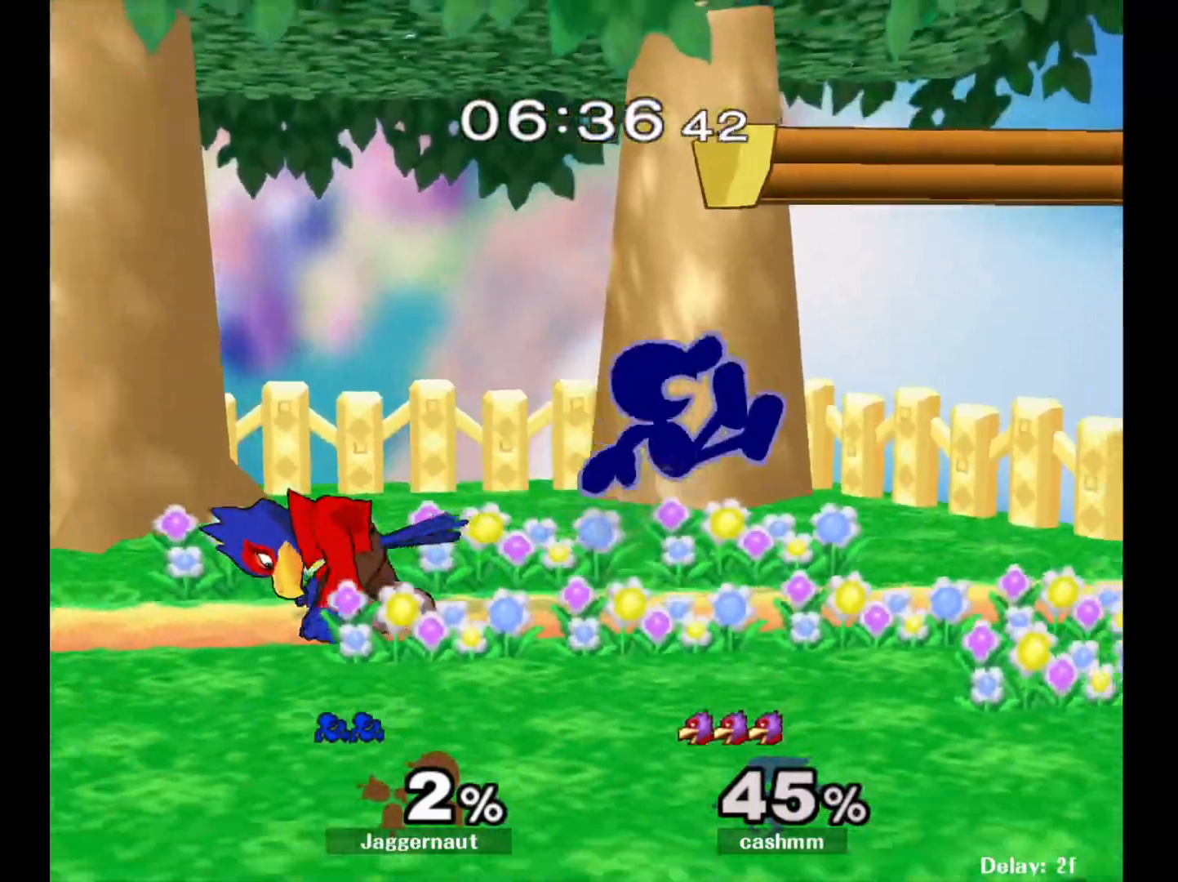
{"buttons": [], "left_stick": "left", "right_stick": "center", "events": [[33, "left_stick", "center"], [100, "Y", "down"], [133, "left_stick", "left"], [233, "Y", "up"], [333, "right_stick", "down"], [450, "right_stick", "center"]]}
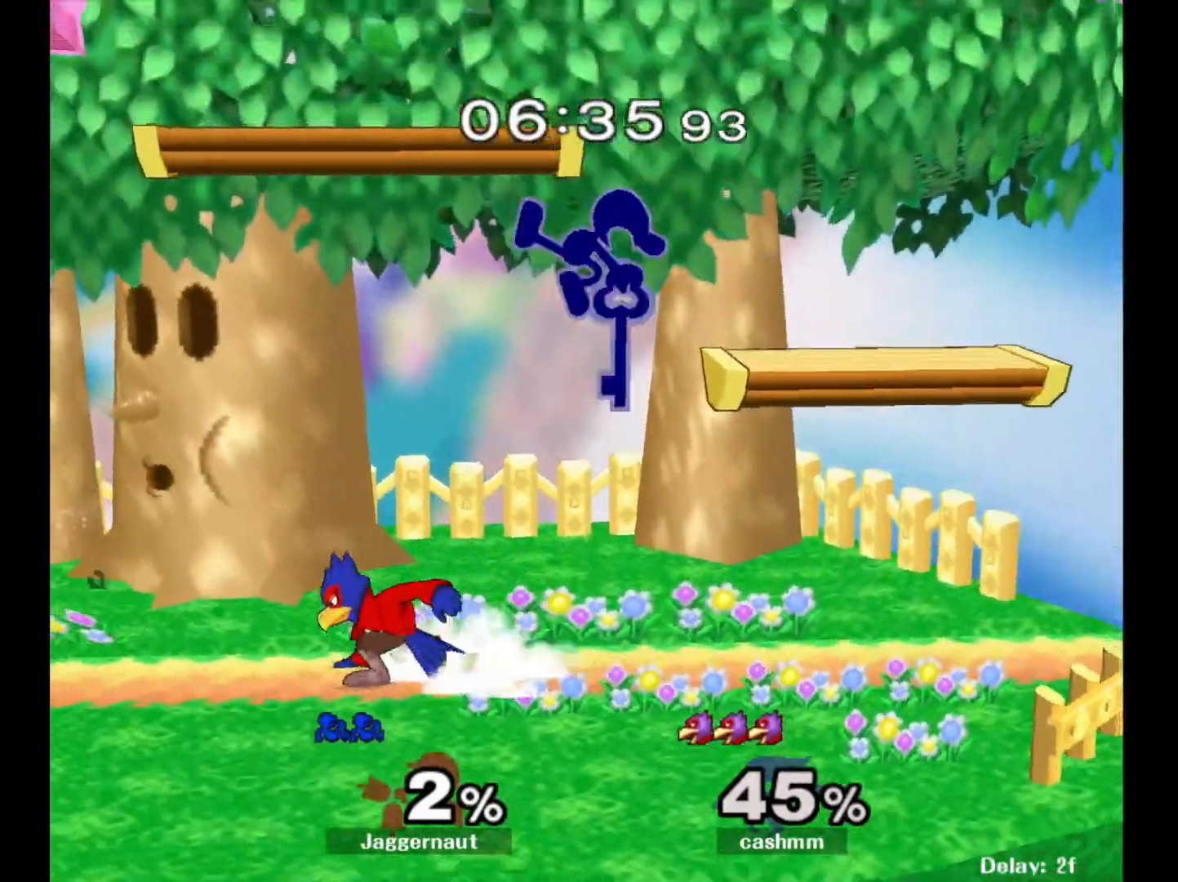
{"buttons": ["R1"], "left_stick": "left", "right_stick": "center", "events": [[367, "R1", "down"]]}
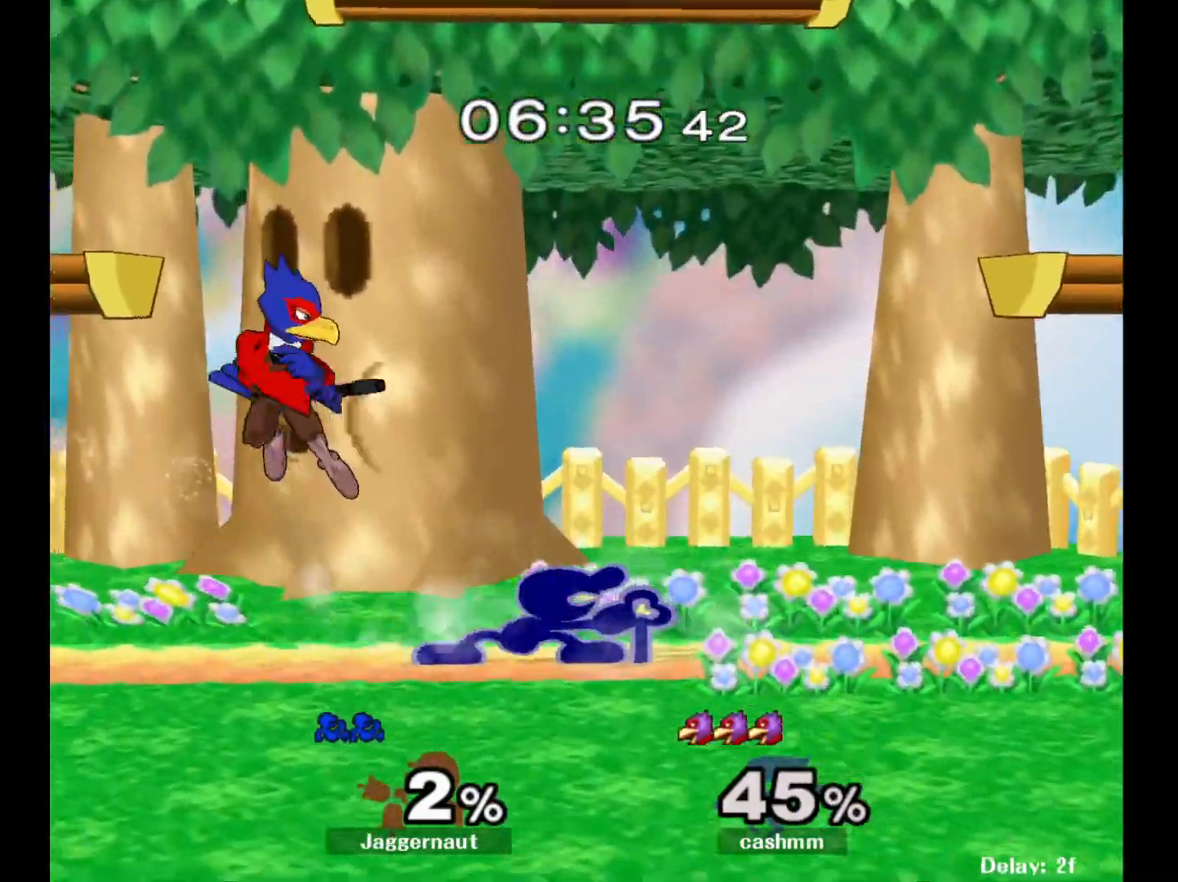
{"buttons": ["R1"], "left_stick": "left", "right_stick": "center", "events": []}
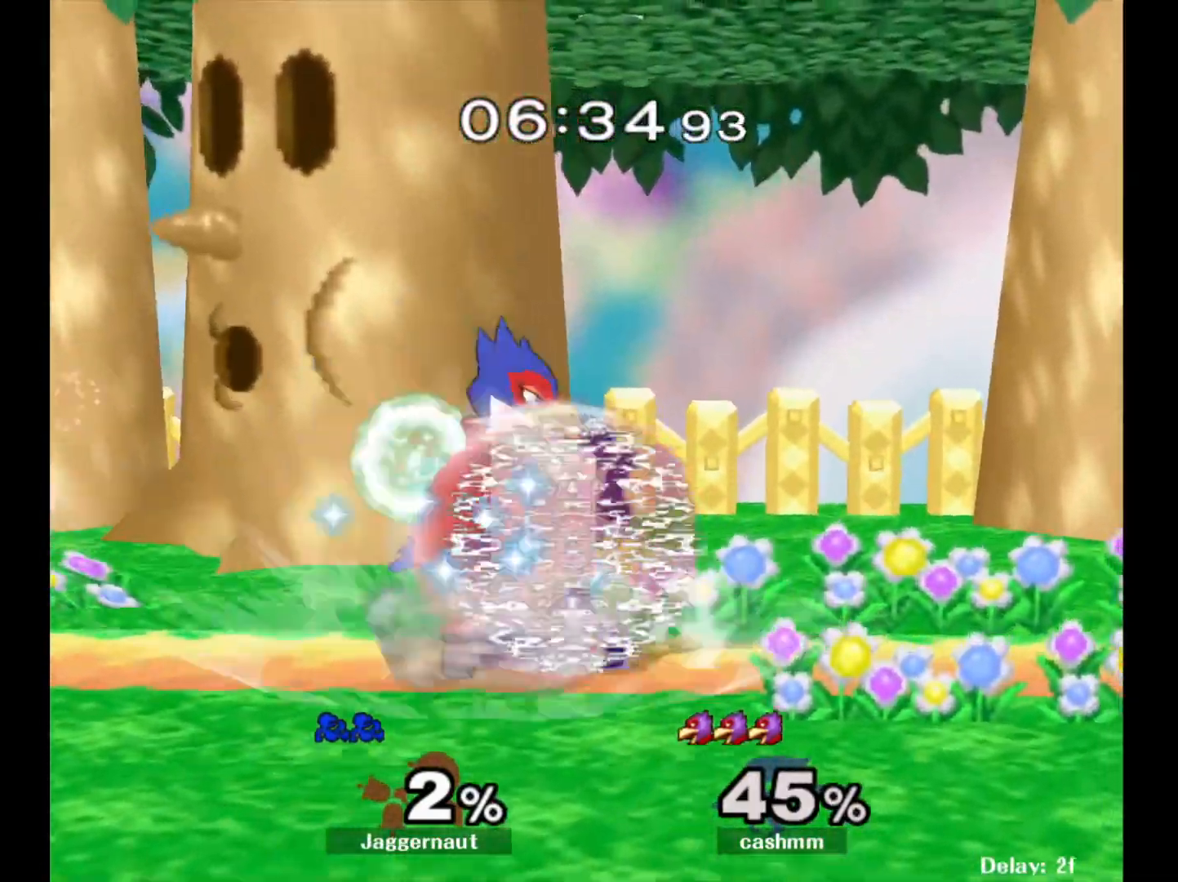
{"buttons": ["R1"], "left_stick": "center", "right_stick": "center", "events": [[250, "left_stick", "center"], [333, "Y", "down"], [500, "Y", "up"]]}
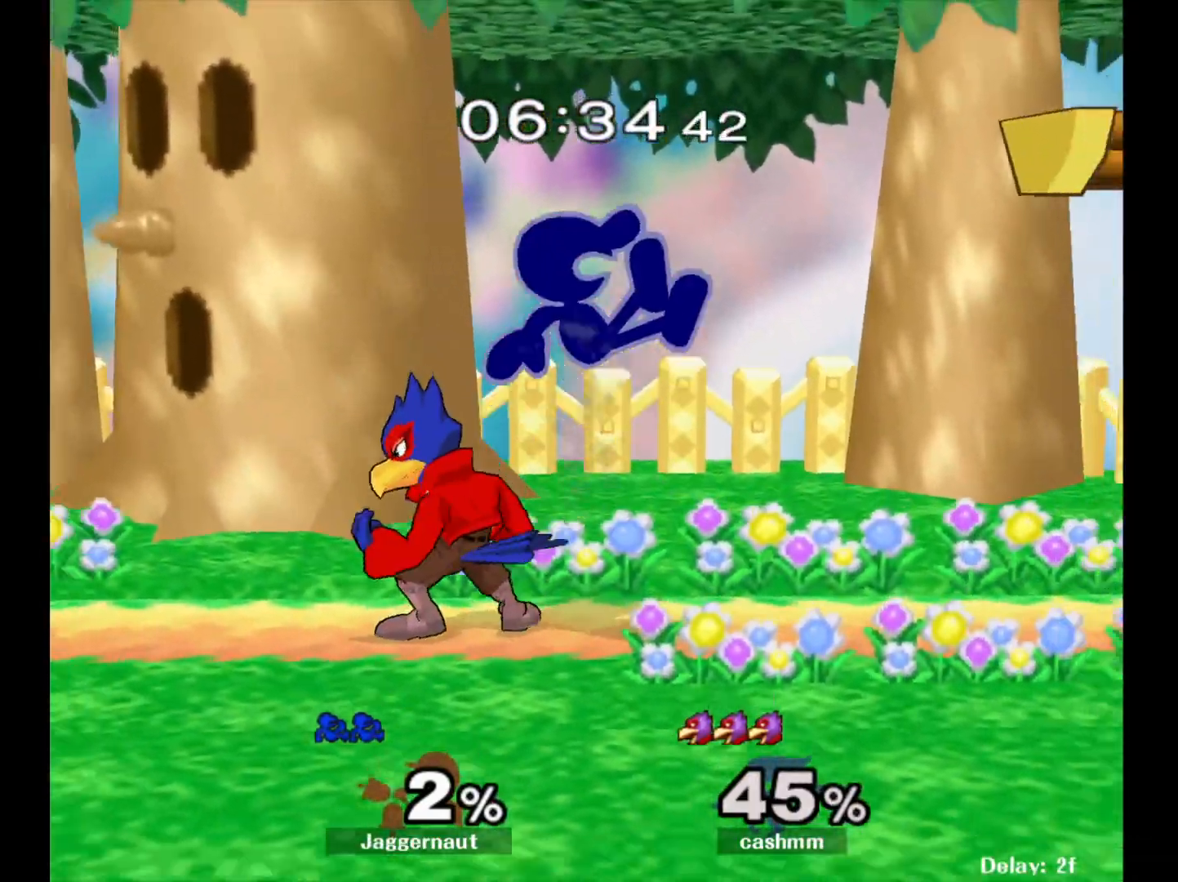
{"buttons": [], "left_stick": "left", "right_stick": "center", "events": [[33, "R1", "up"], [67, "right_stick", "down"], [117, "left_stick", "left"], [150, "right_stick", "center"], [383, "left_stick", "down"], [467, "left_stick", "left"]]}
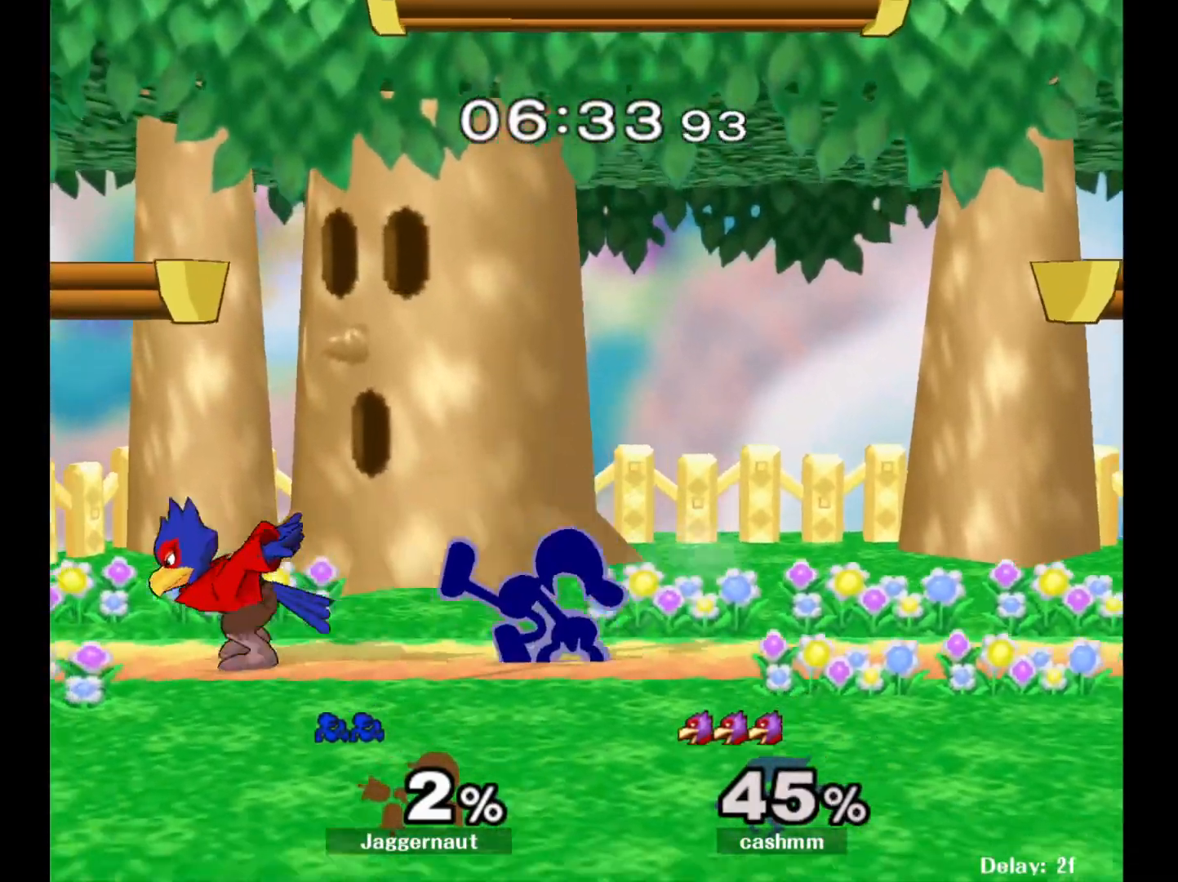
{"buttons": ["R1"], "left_stick": "left", "right_stick": "center", "events": [[83, "R1", "down"]]}
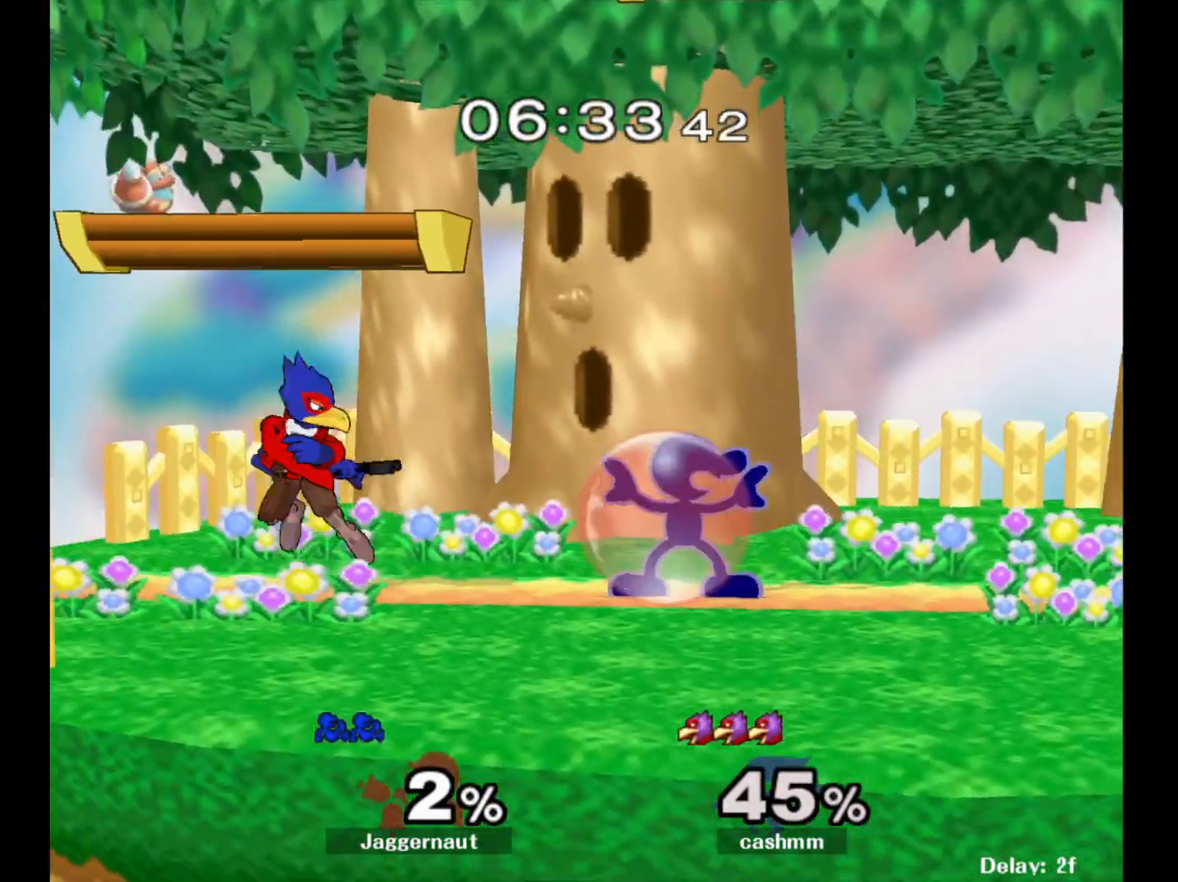
{"buttons": ["R1"], "left_stick": "left", "right_stick": "center", "events": []}
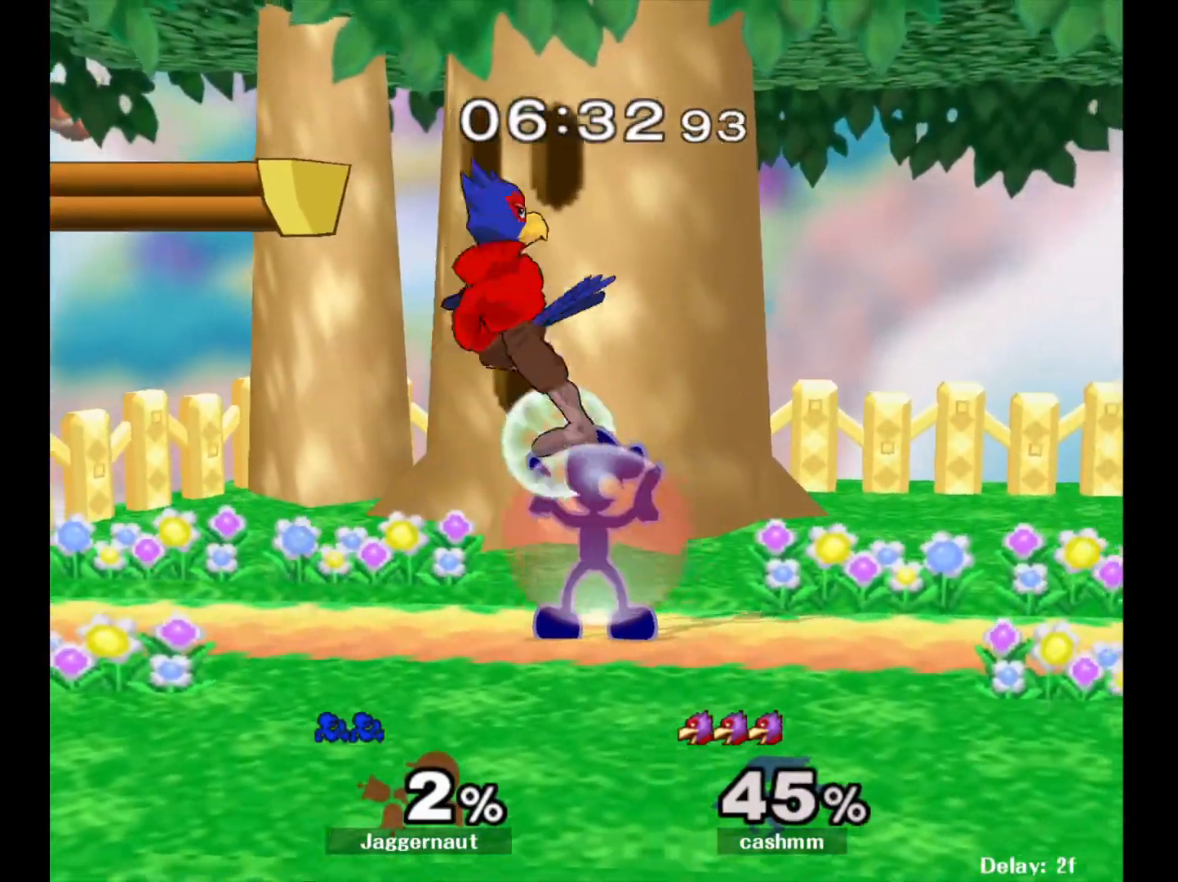
{"buttons": ["R1"], "left_stick": "center", "right_stick": "center", "events": [[250, "left_stick", "center"]]}
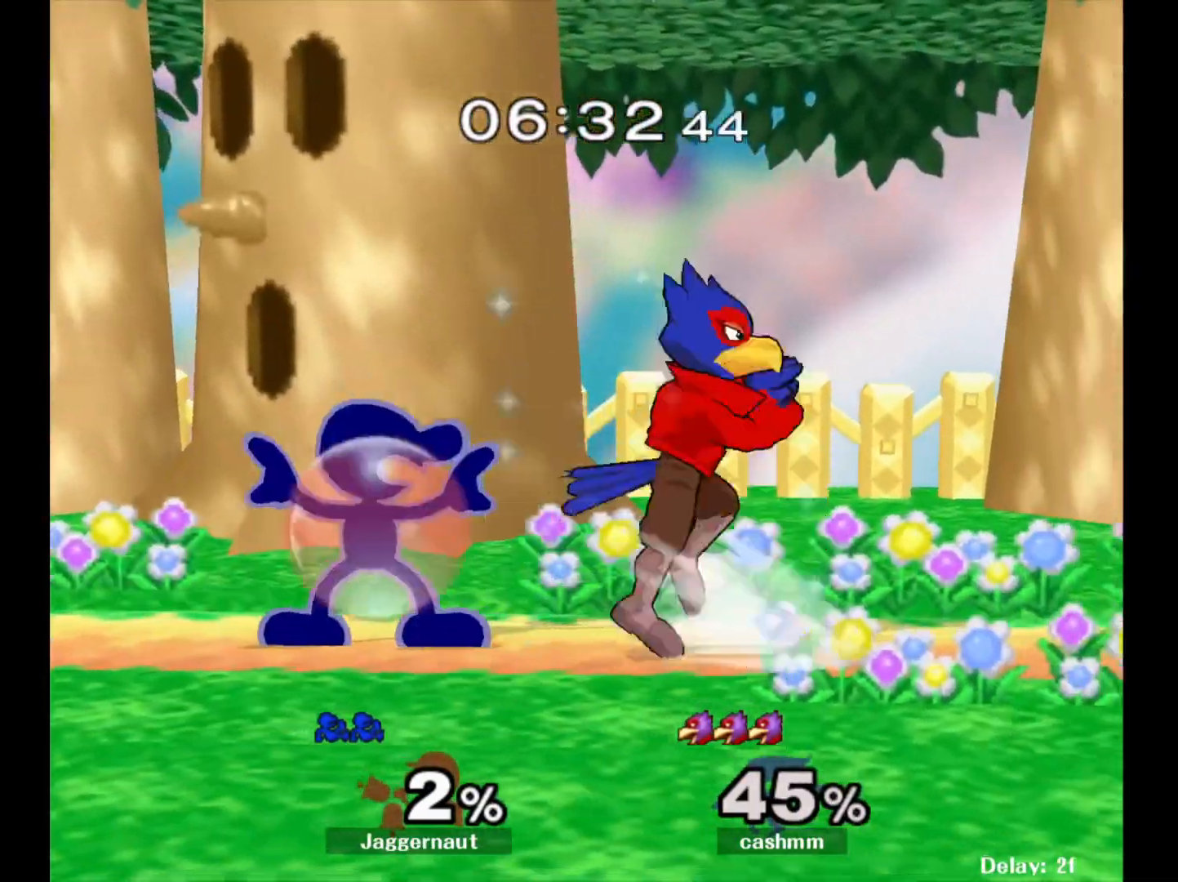
{"buttons": ["Y", "R1"], "left_stick": "center", "right_stick": "center", "events": [[367, "Y", "down"]]}
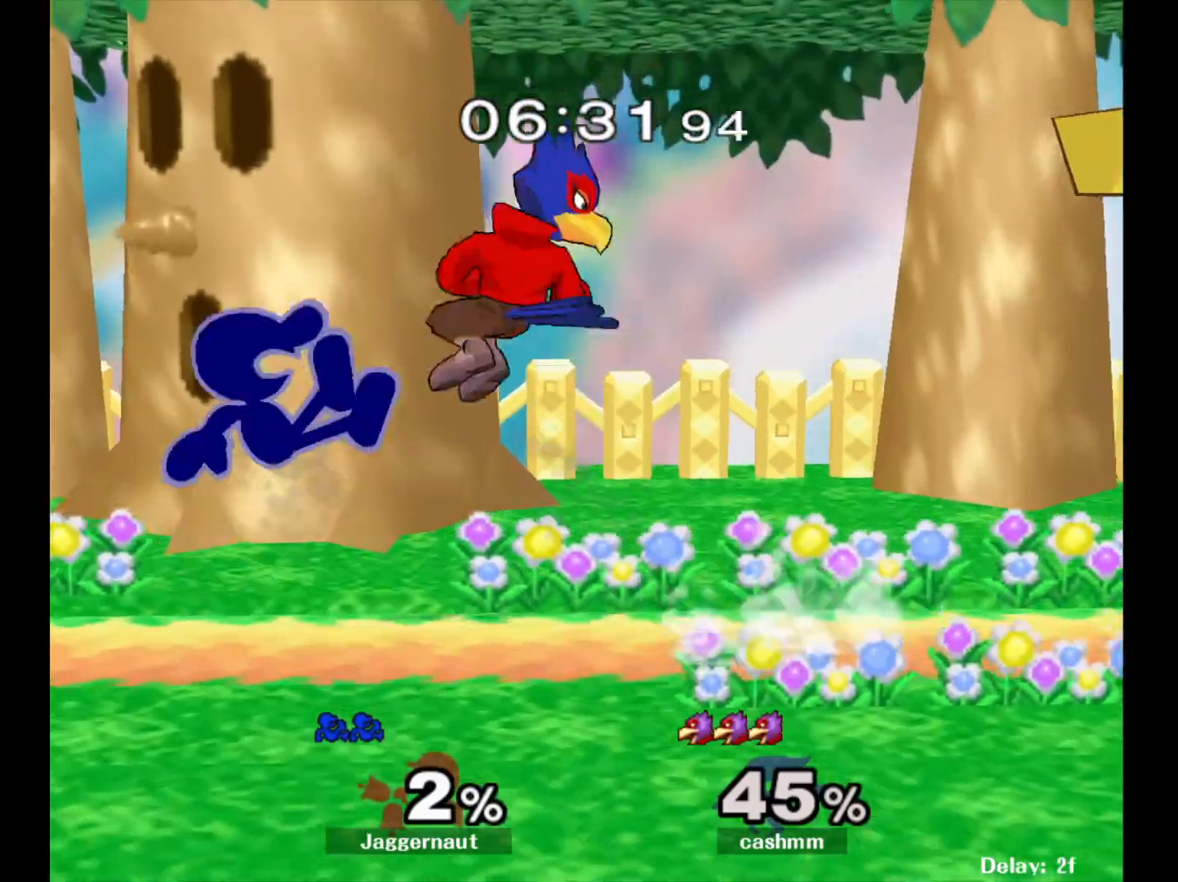
{"buttons": ["A"], "left_stick": "down", "right_stick": "center", "events": [[83, "left_stick", "left"], [100, "R1", "up"], [117, "Y", "up"], [367, "left_stick", "down-left"], [483, "A", "down"], [483, "left_stick", "down"]]}
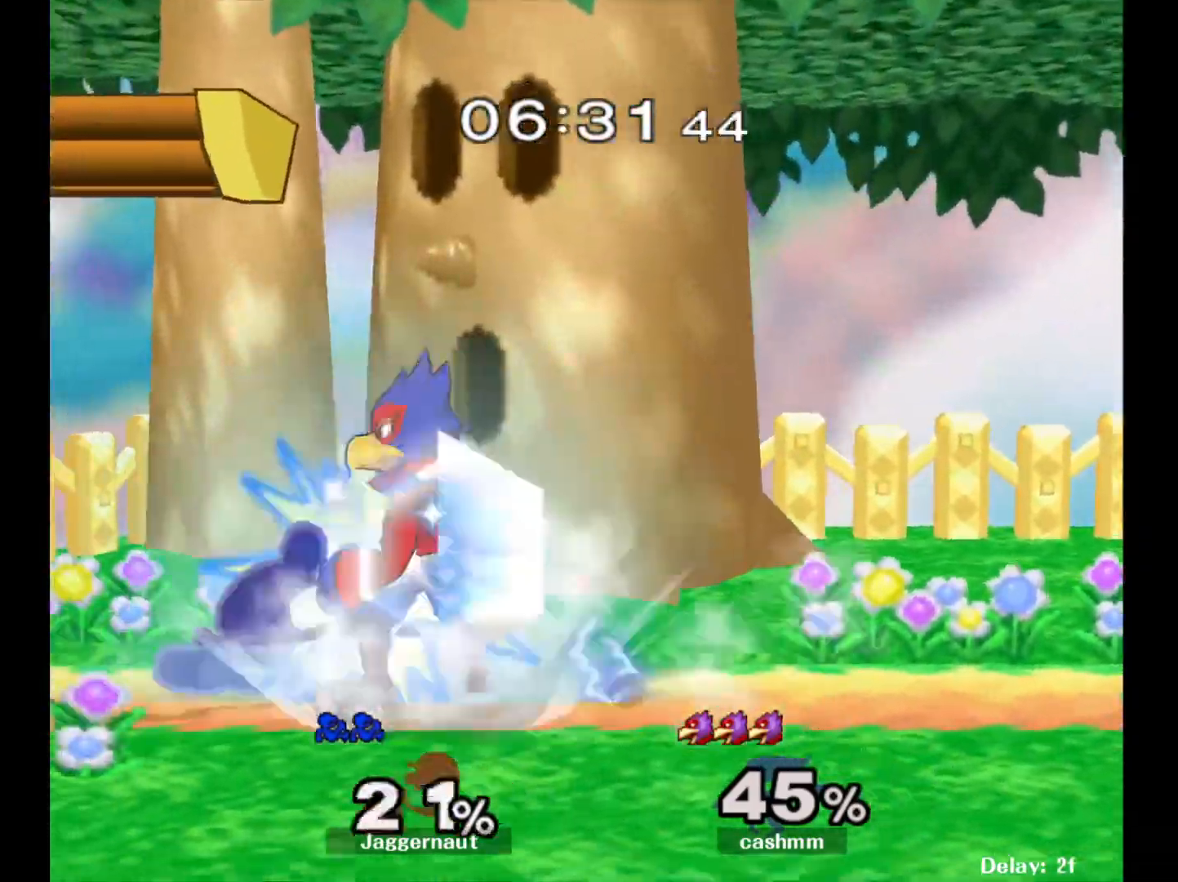
{"buttons": [], "left_stick": "center", "right_stick": "center", "events": [[117, "A", "up"], [317, "left_stick", "center"]]}
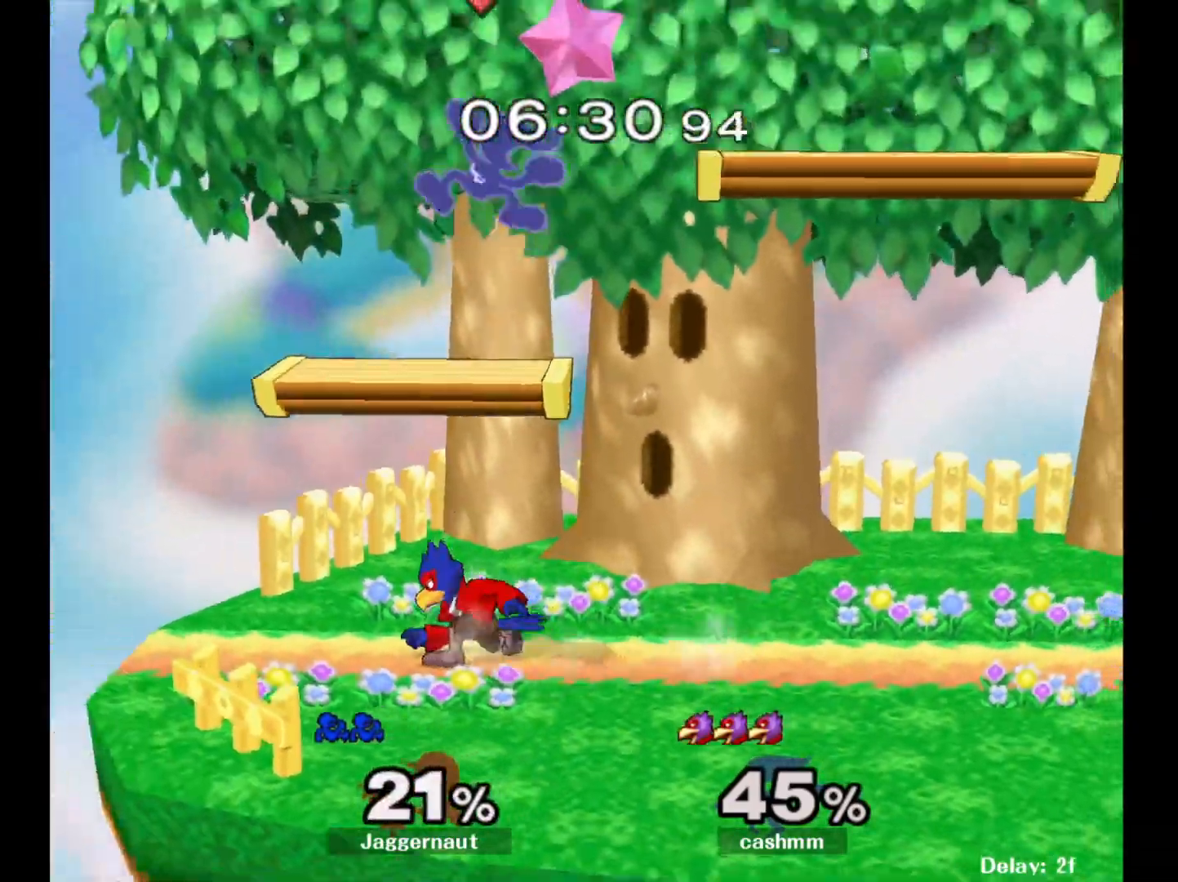
{"buttons": [], "left_stick": "up-right", "right_stick": "center", "events": [[250, "left_stick", "up"], [317, "Y", "down"], [317, "left_stick", "up-right"], [417, "Y", "up"]]}
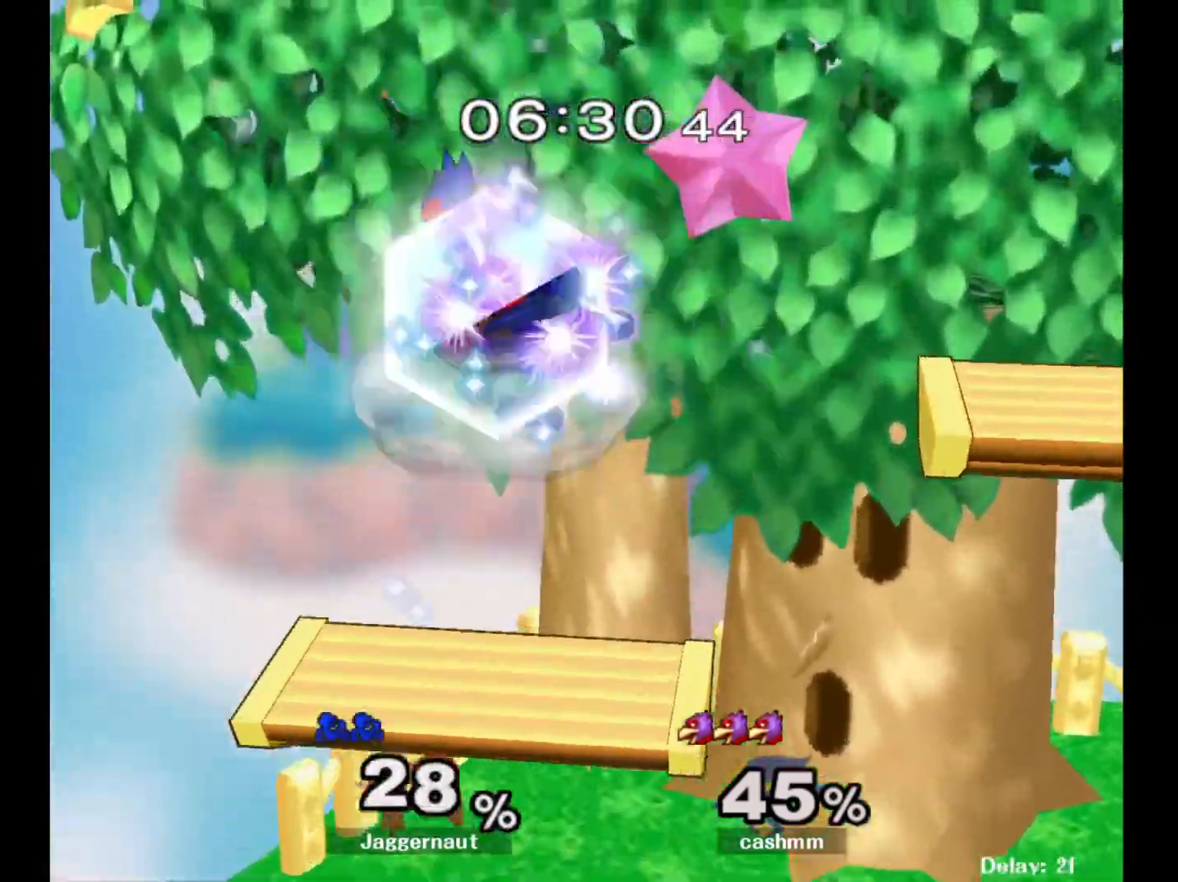
{"buttons": [], "left_stick": "right", "right_stick": "center", "events": [[133, "left_stick", "right"]]}
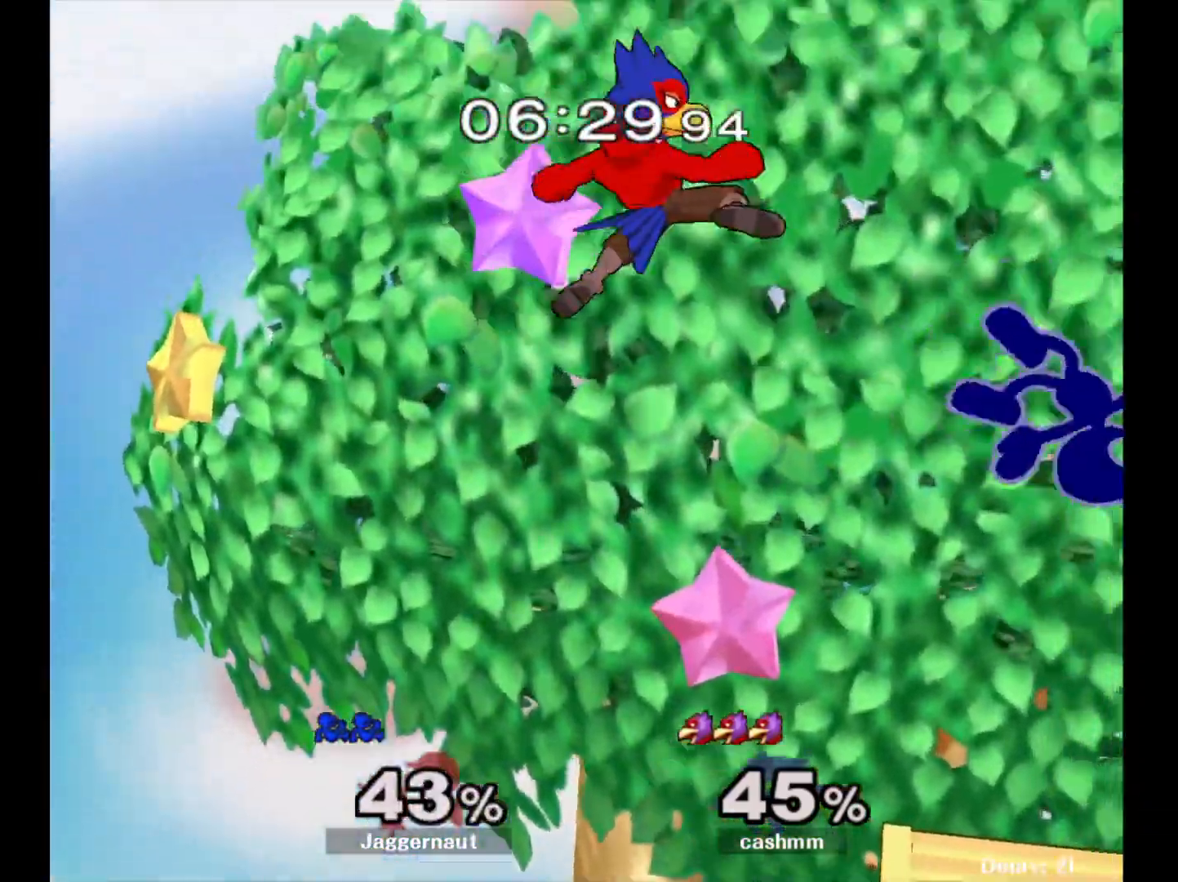
{"buttons": [], "left_stick": "down", "right_stick": "center", "events": [[100, "left_stick", "left"], [233, "left_stick", "center"], [317, "right_stick", "left"], [333, "left_stick", "up-left"], [400, "right_stick", "center"], [433, "left_stick", "down"]]}
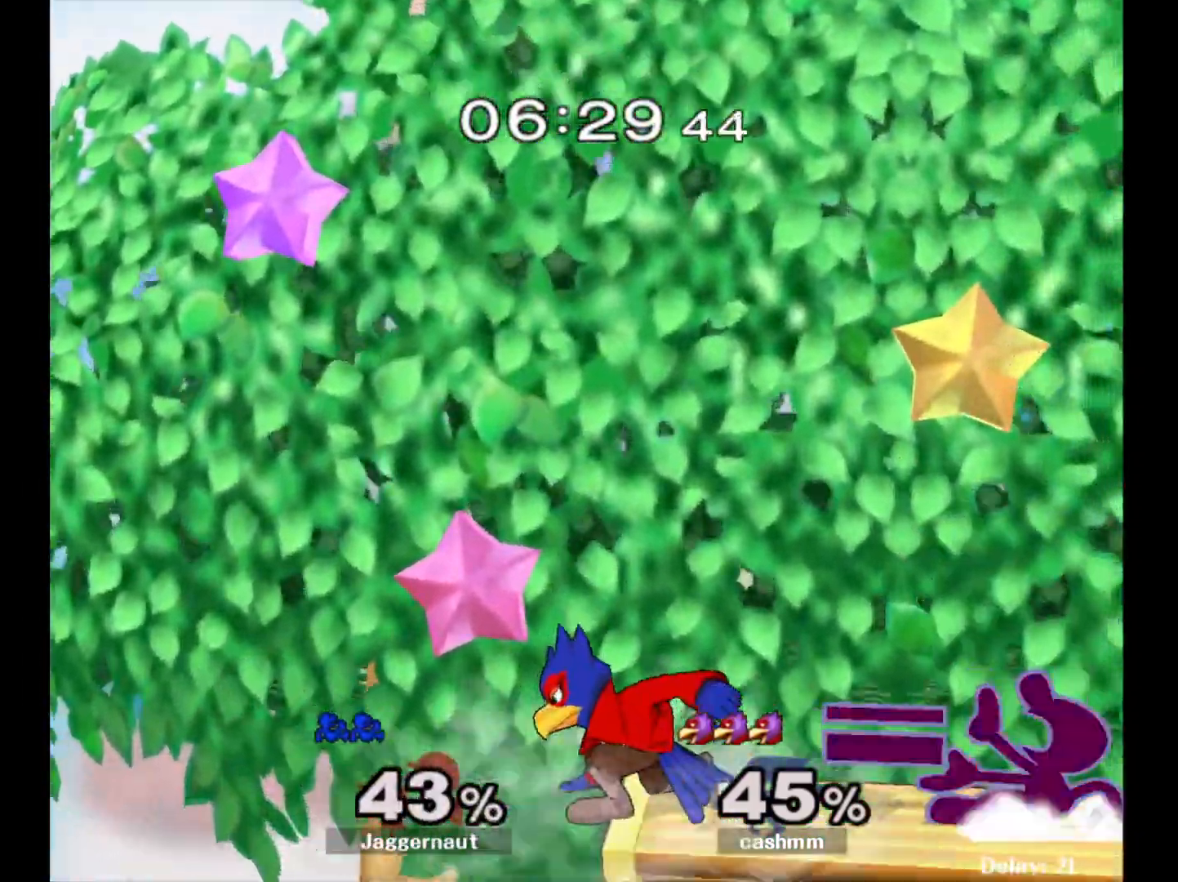
{"buttons": ["R1"], "left_stick": "left", "right_stick": "center", "events": [[67, "R1", "down"], [100, "left_stick", "left"]]}
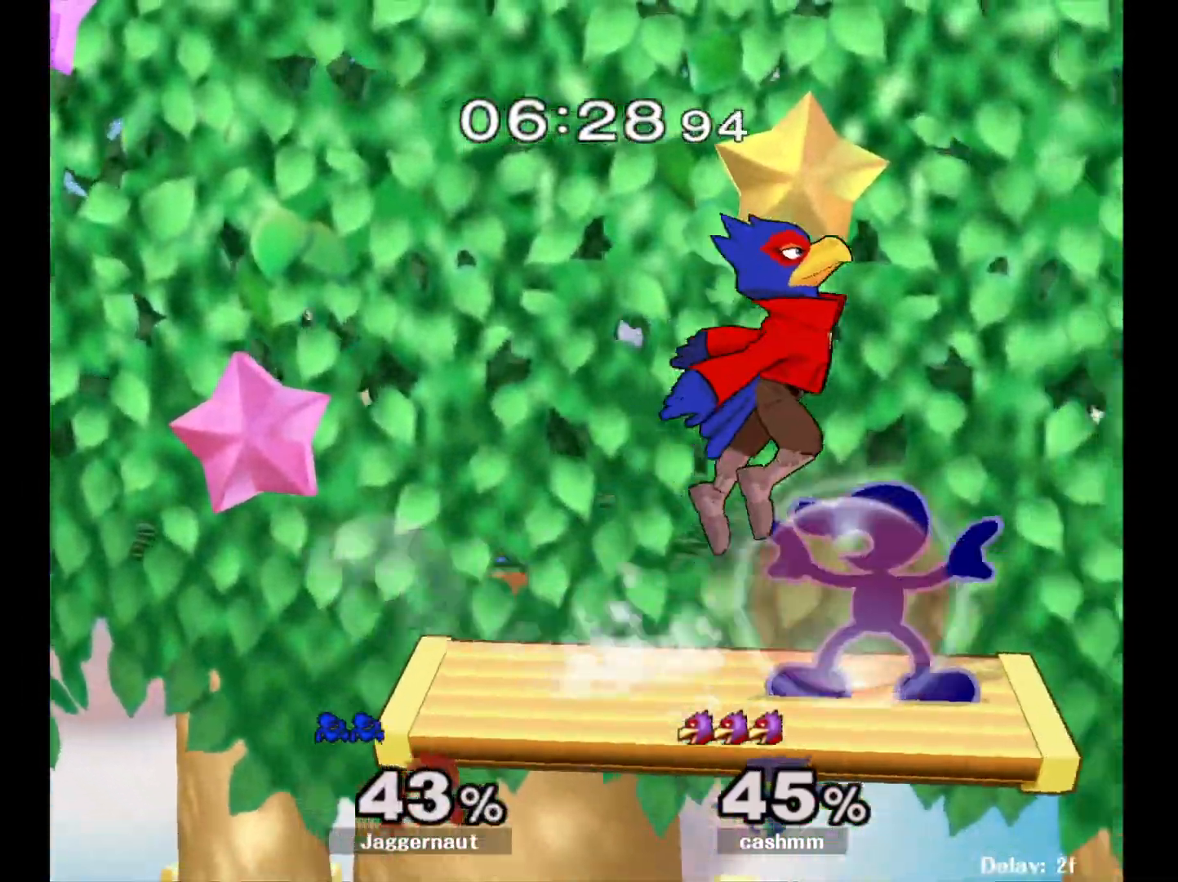
{"buttons": ["R1"], "left_stick": "down-left", "right_stick": "center", "events": [[283, "left_stick", "down-left"]]}